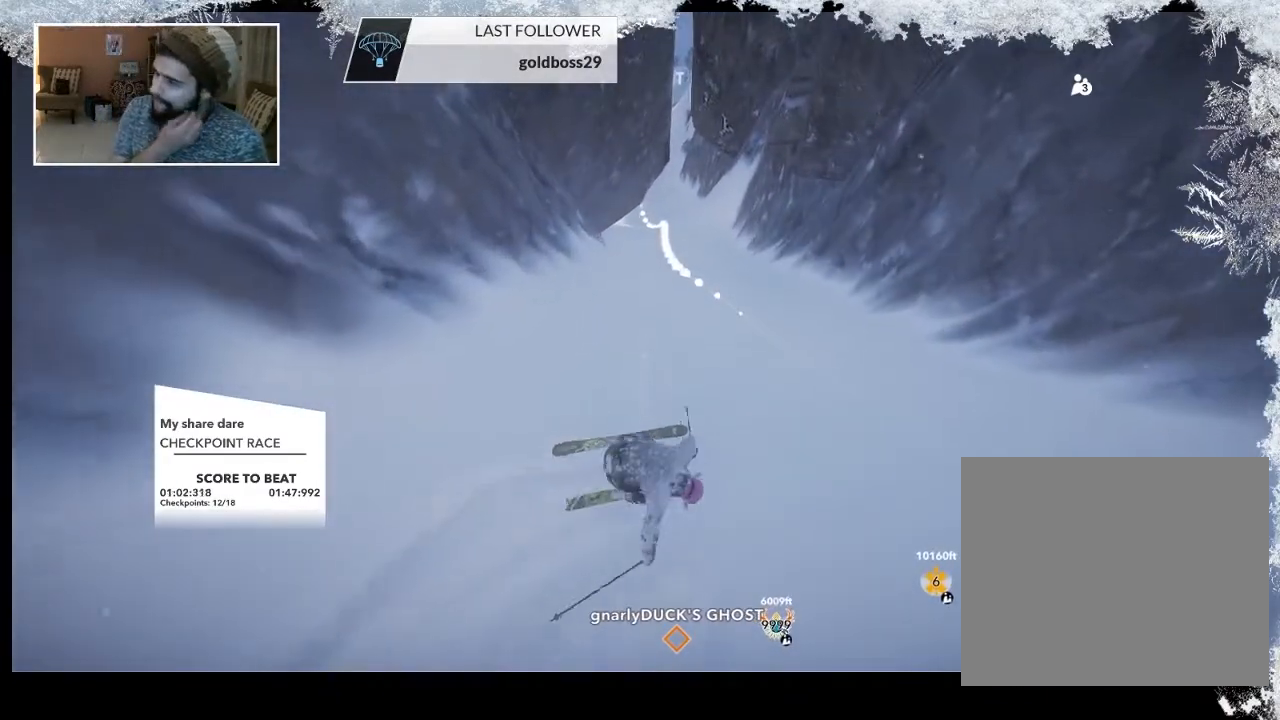
Gameplay with a controller (PlayStation layout); each line is a JSON object with the inputs held at the frame after it. "events" lists button and stick changes between this image and that frame as [ms after this image, input, new state], when the widget could be followed in between.
{"buttons": [], "left_stick": "up-left", "right_stick": "center", "events": [[500, "left_stick", "up-left"]]}
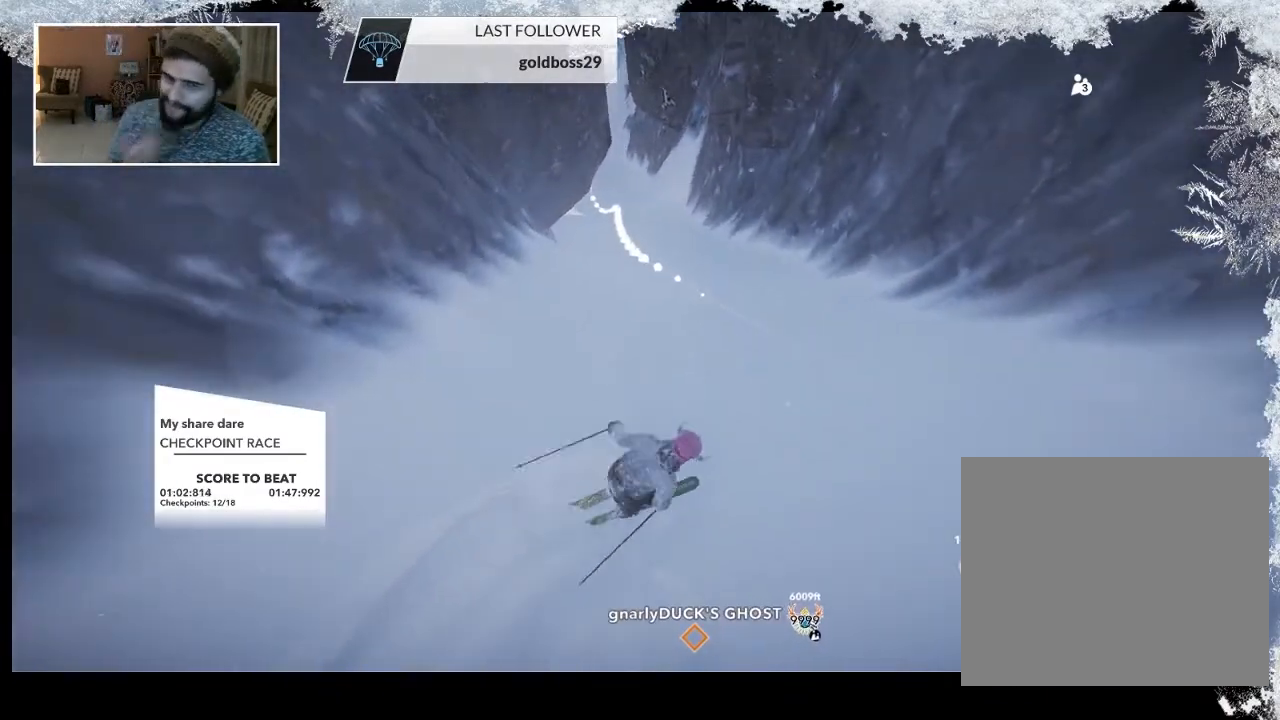
{"buttons": [], "left_stick": "up-left", "right_stick": "center", "events": []}
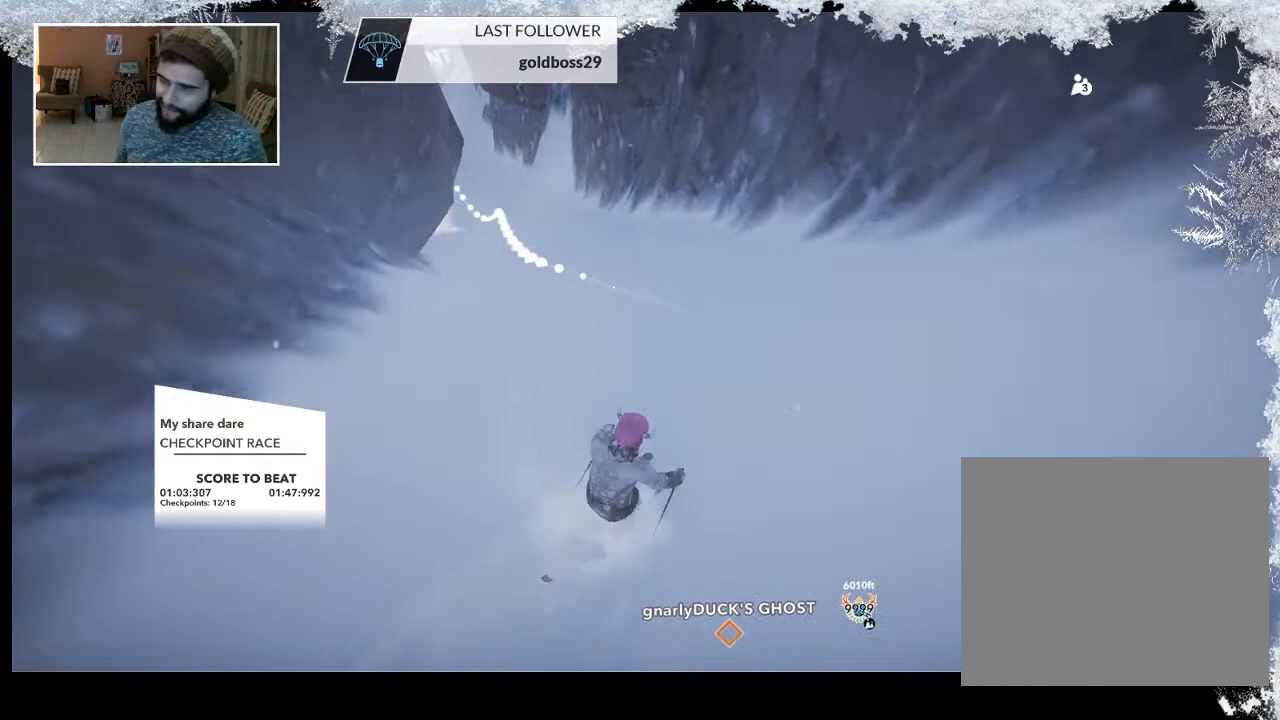
{"buttons": [], "left_stick": "up-left", "right_stick": "center", "events": []}
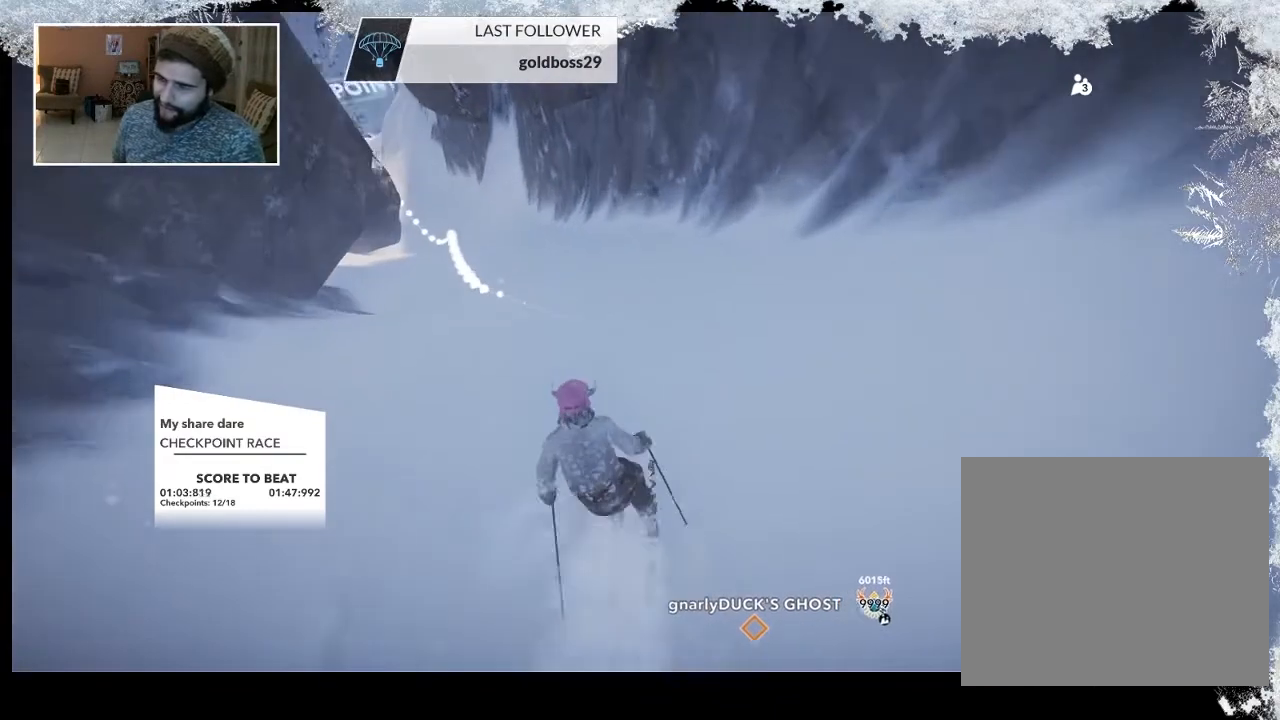
{"buttons": [], "left_stick": "up-left", "right_stick": "center", "events": []}
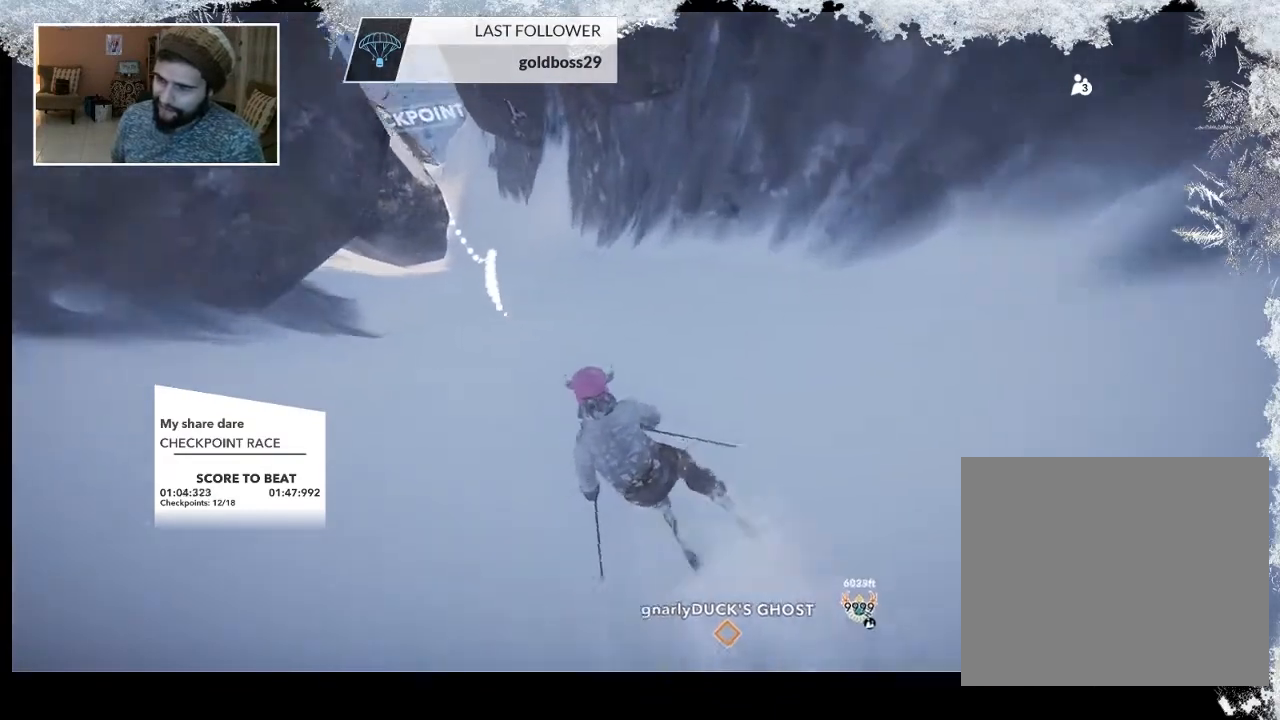
{"buttons": [], "left_stick": "up-left", "right_stick": "center", "events": []}
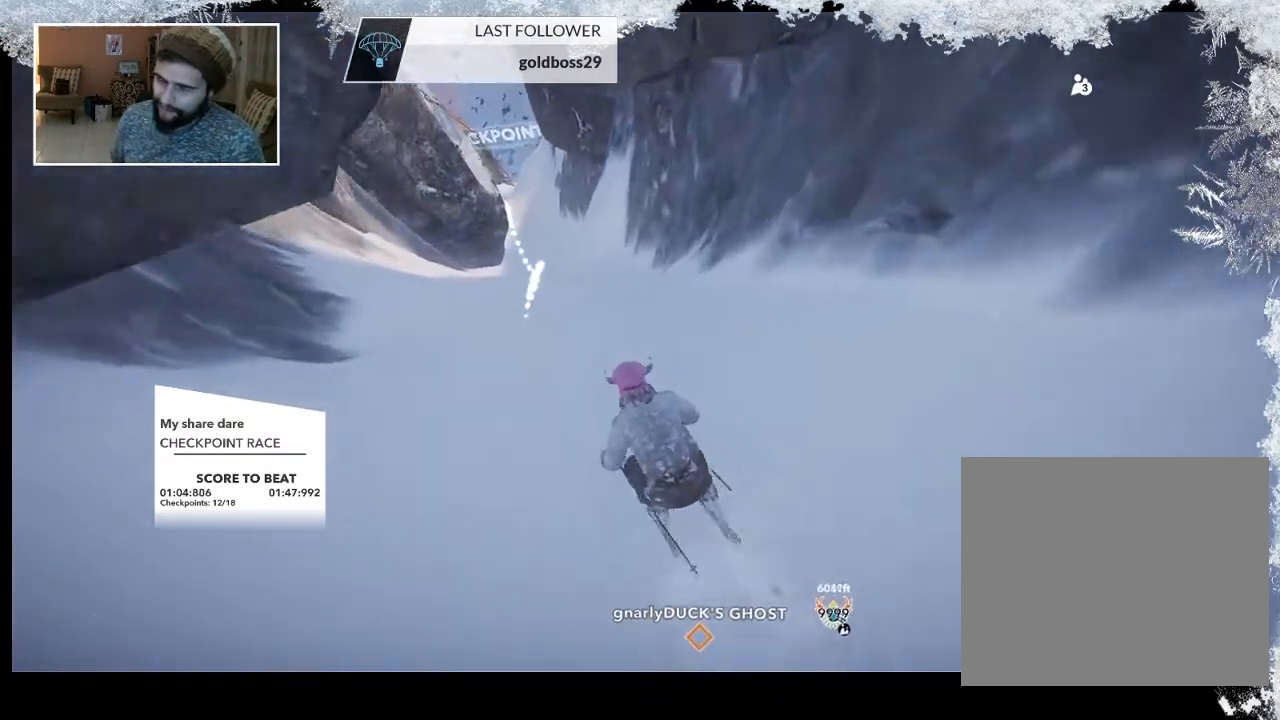
{"buttons": [], "left_stick": "center", "right_stick": "center", "events": [[233, "left_stick", "center"]]}
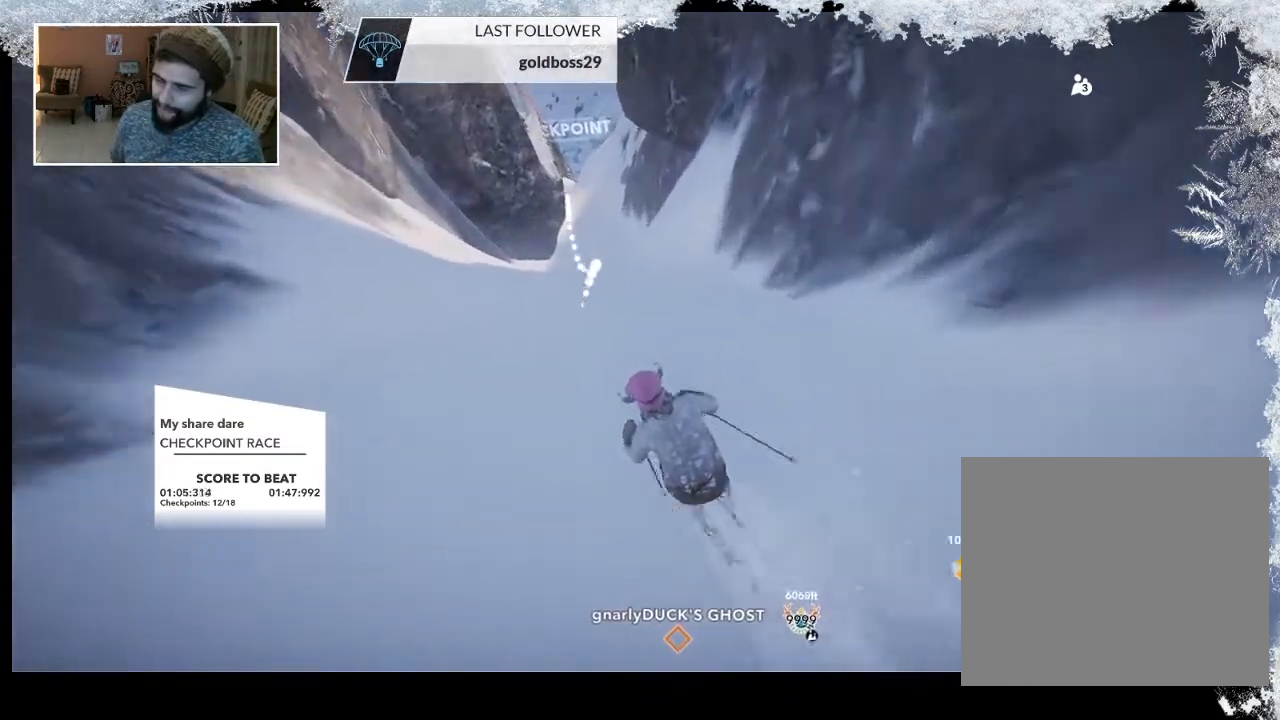
{"buttons": [], "left_stick": "center", "right_stick": "center", "events": [[67, "left_stick", "up-right"], [333, "left_stick", "center"]]}
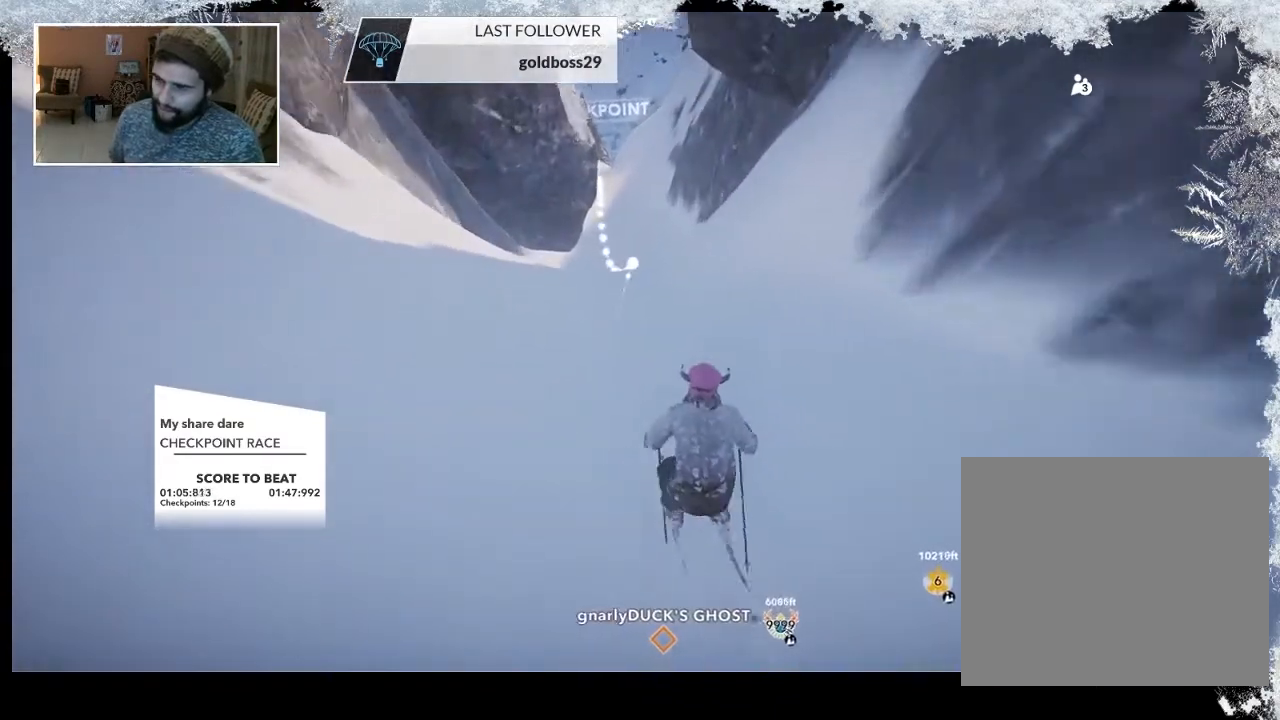
{"buttons": [], "left_stick": "center", "right_stick": "center", "events": []}
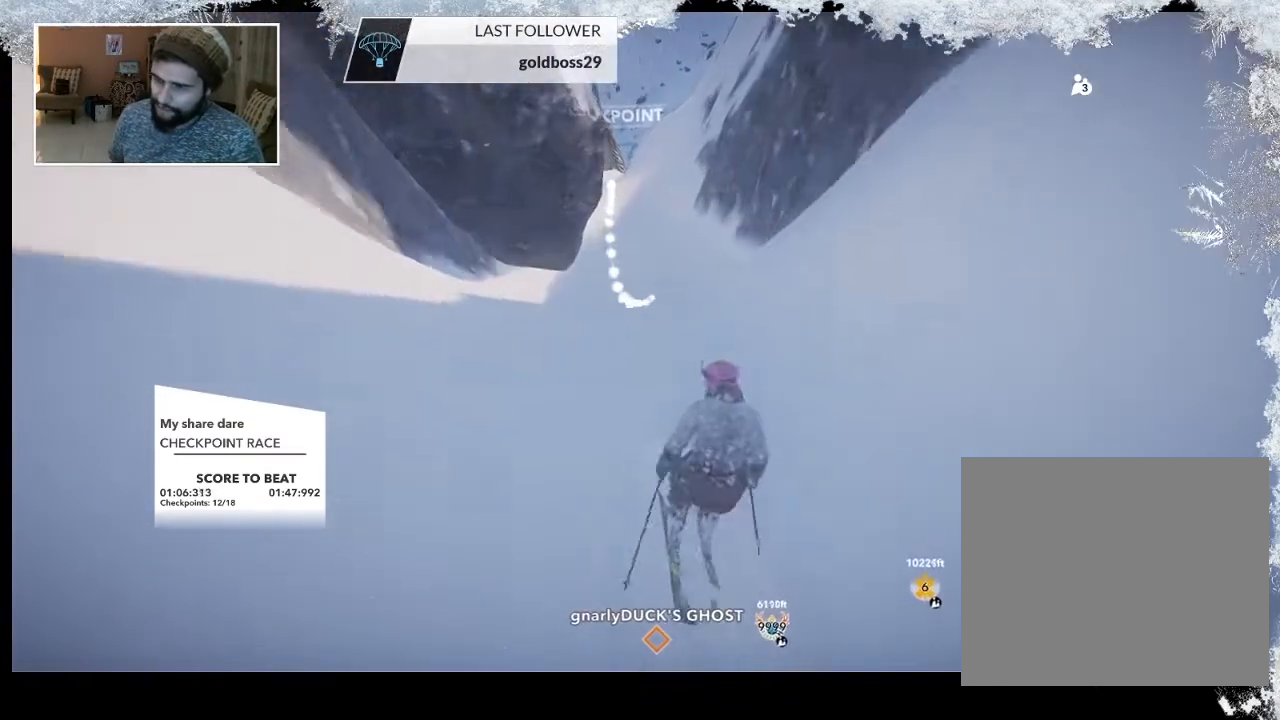
{"buttons": [], "left_stick": "center", "right_stick": "center", "events": []}
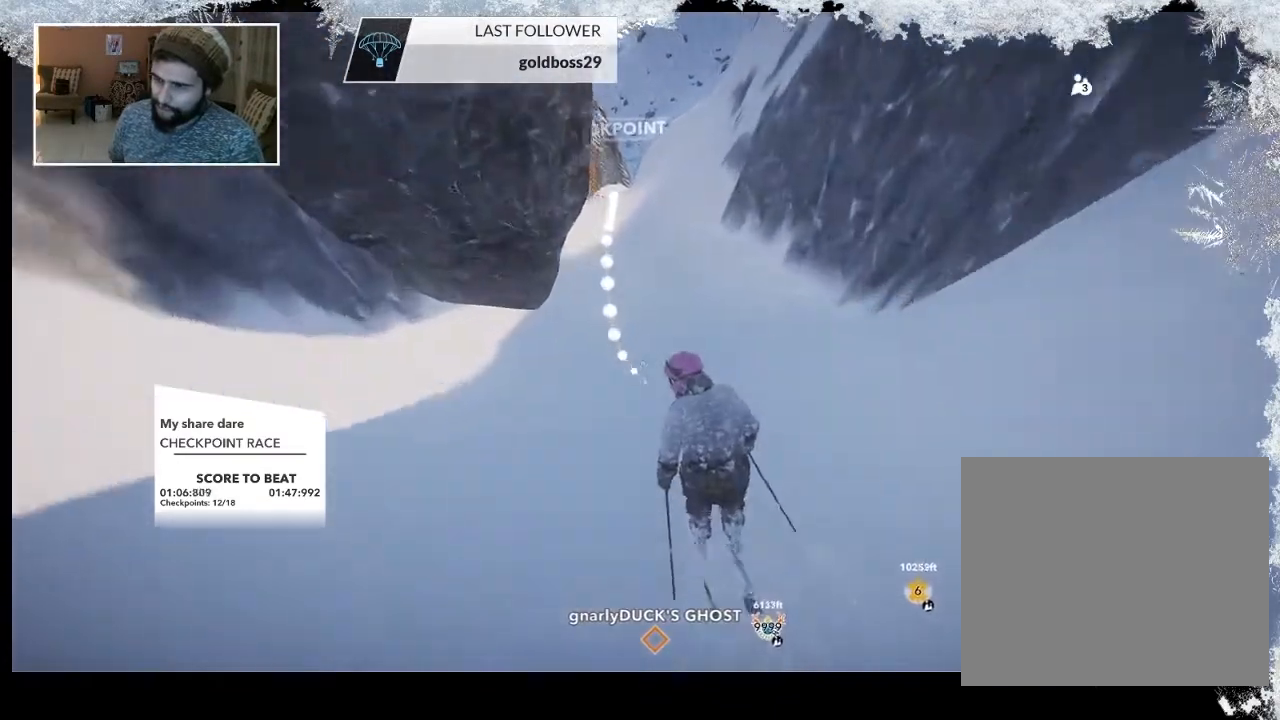
{"buttons": [], "left_stick": "left", "right_stick": "center", "events": [[267, "left_stick", "left"]]}
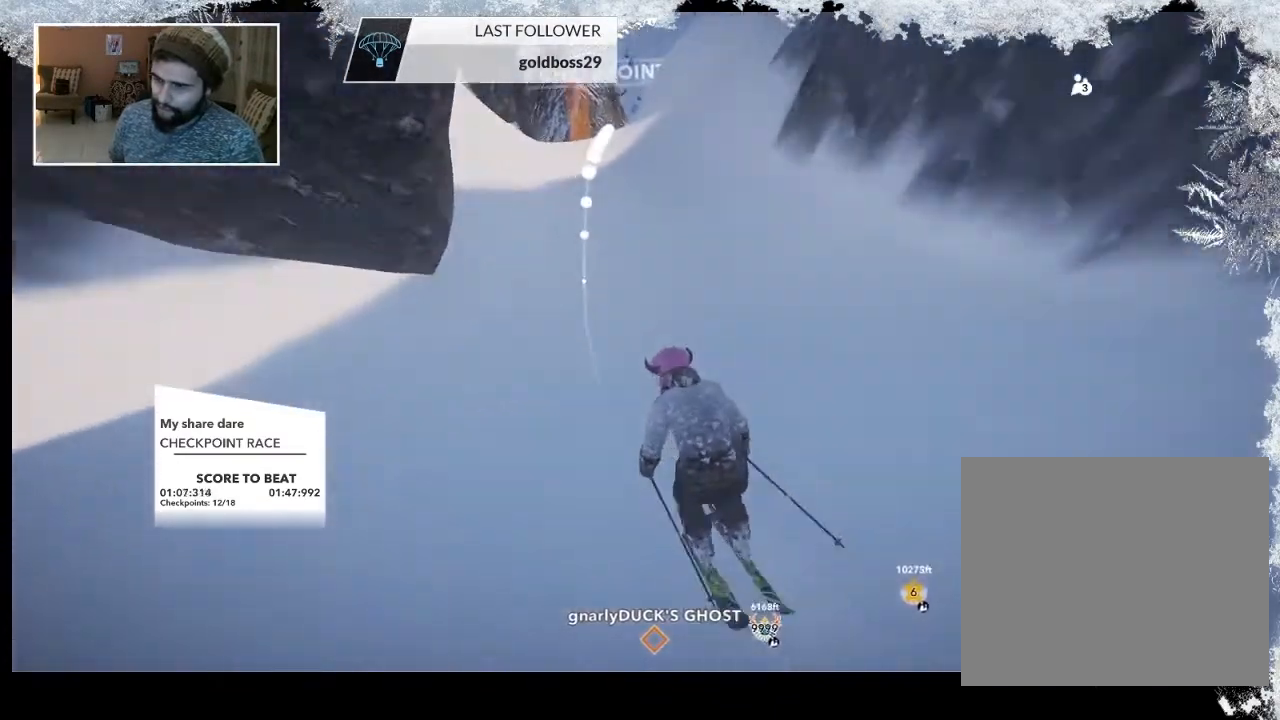
{"buttons": [], "left_stick": "right", "right_stick": "center", "events": [[33, "left_stick", "center"], [333, "left_stick", "right"]]}
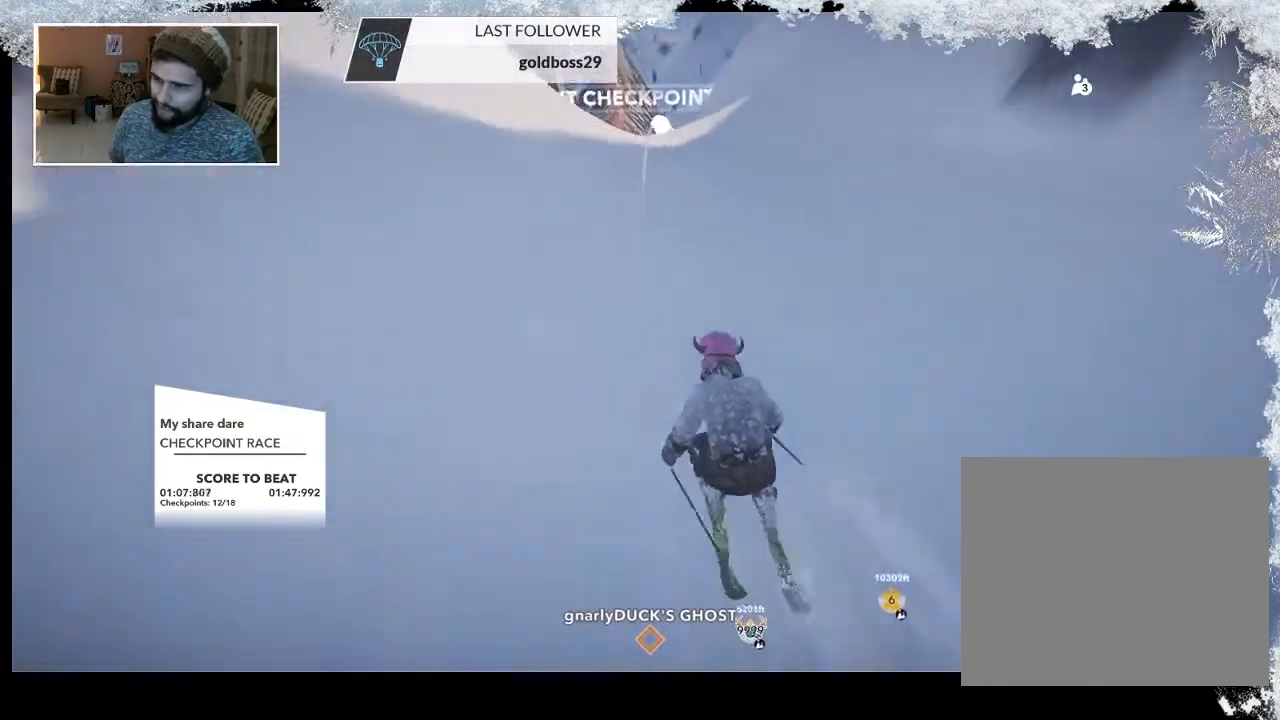
{"buttons": [], "left_stick": "center", "right_stick": "center", "events": [[33, "left_stick", "center"], [300, "left_stick", "left"], [467, "left_stick", "center"]]}
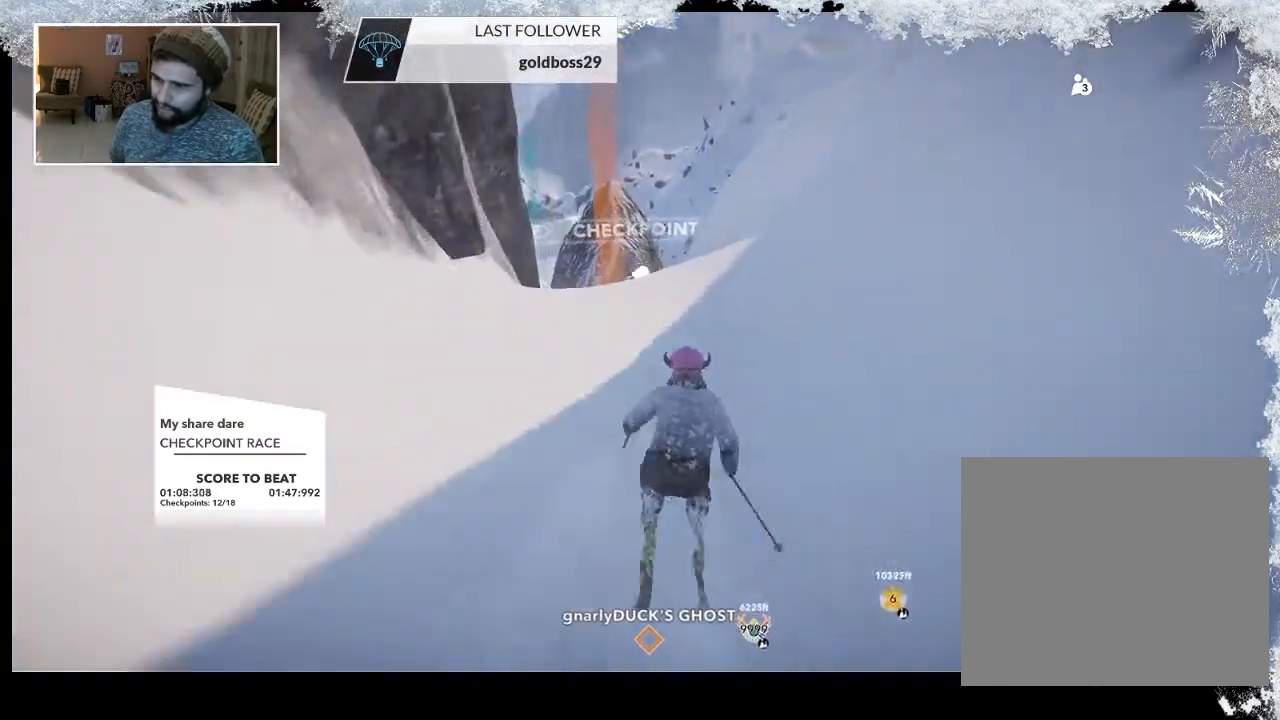
{"buttons": [], "left_stick": "center", "right_stick": "center", "events": [[267, "R2", "down"], [500, "R2", "up"]]}
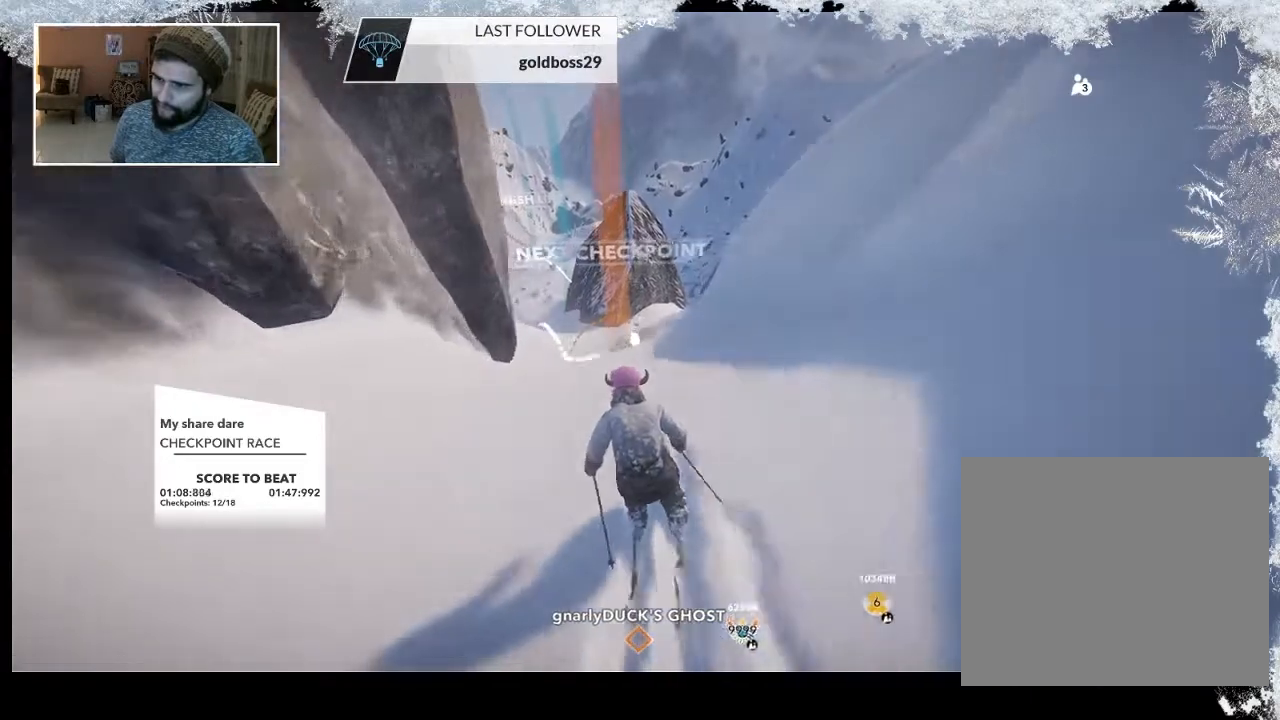
{"buttons": [], "left_stick": "center", "right_stick": "center", "events": []}
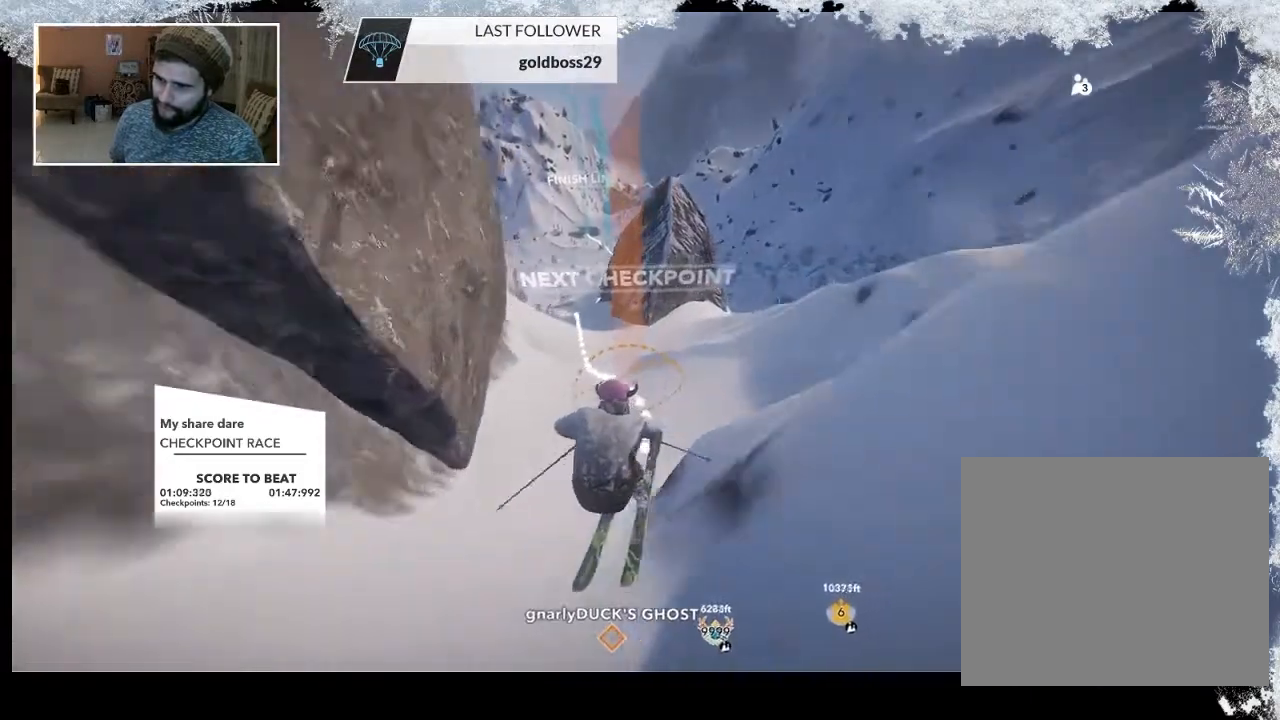
{"buttons": [], "left_stick": "center", "right_stick": "left", "events": [[67, "right_stick", "left"]]}
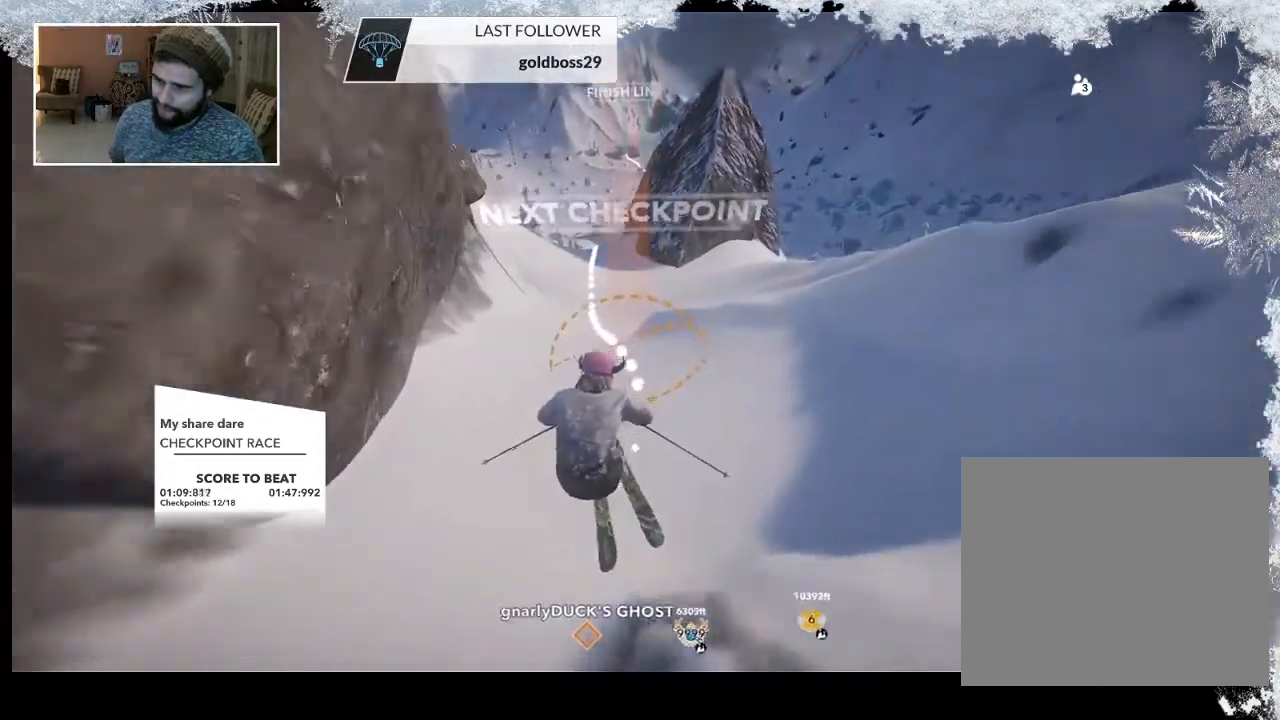
{"buttons": [], "left_stick": "center", "right_stick": "left", "events": []}
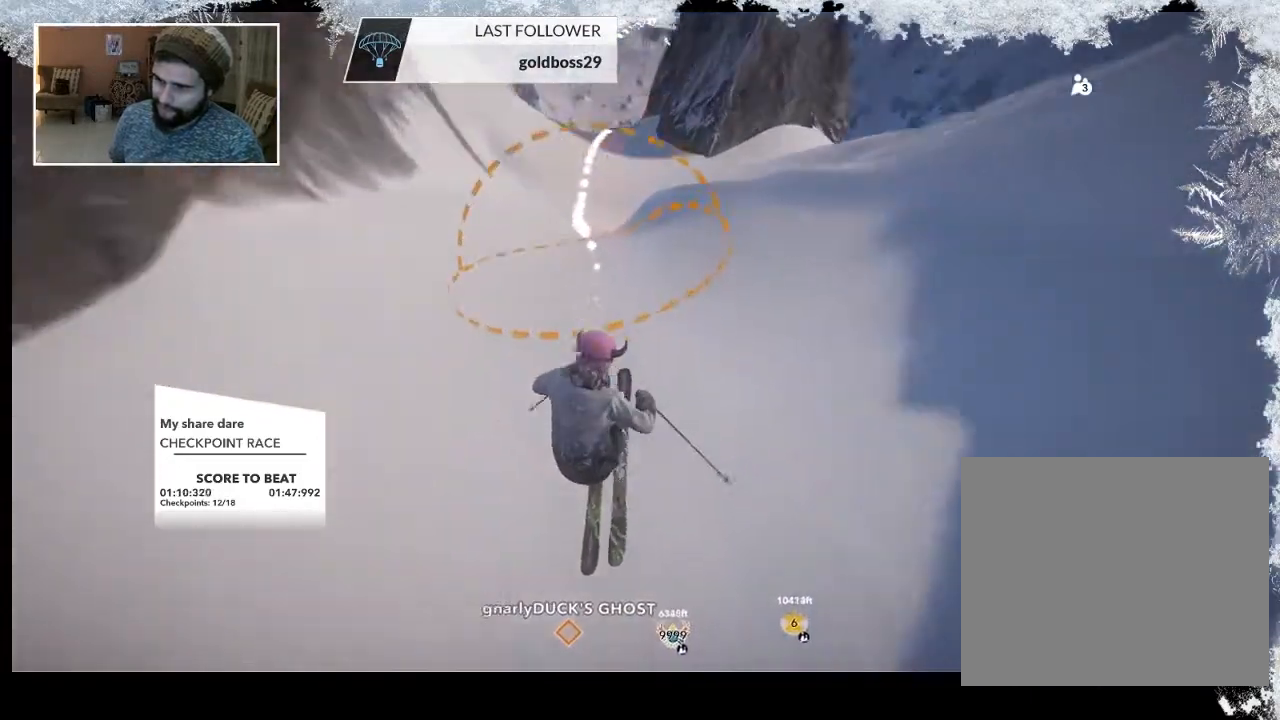
{"buttons": [], "left_stick": "up-left", "right_stick": "center", "events": [[33, "left_stick", "up-left"], [300, "right_stick", "center"]]}
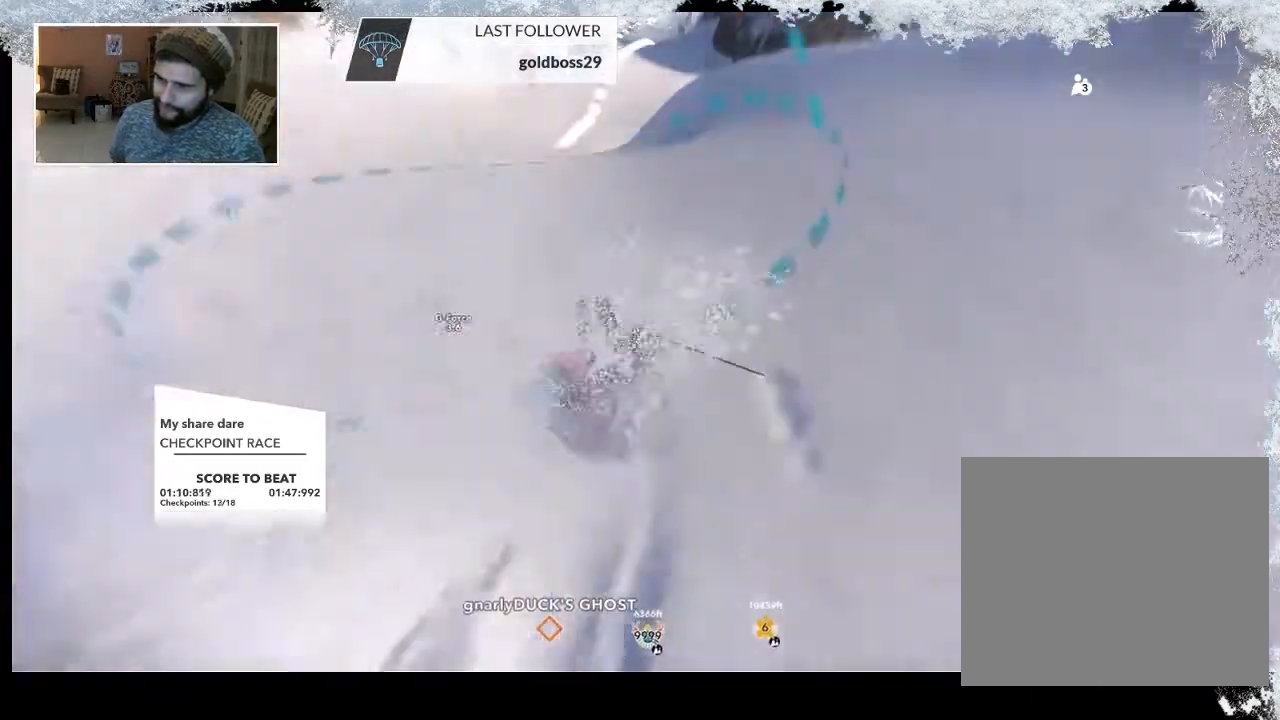
{"buttons": [], "left_stick": "up", "right_stick": "center", "events": [[100, "left_stick", "up"]]}
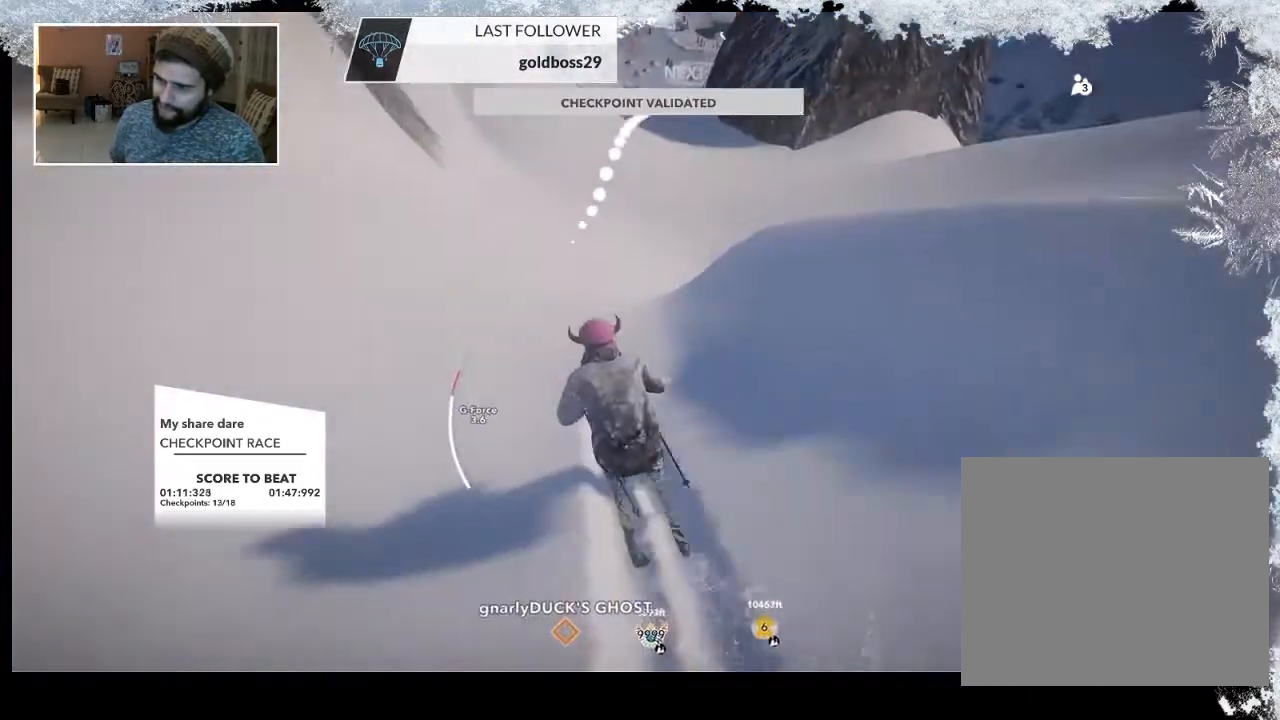
{"buttons": [], "left_stick": "up", "right_stick": "center", "events": []}
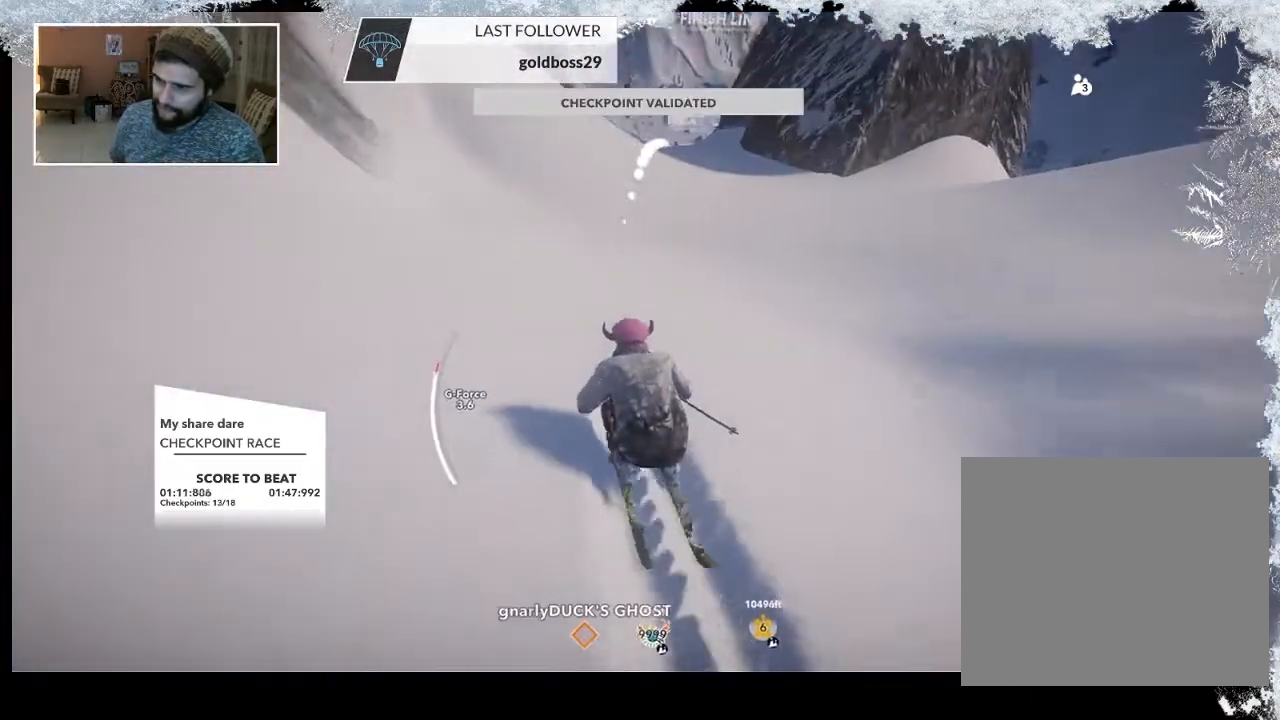
{"buttons": [], "left_stick": "up", "right_stick": "center", "events": []}
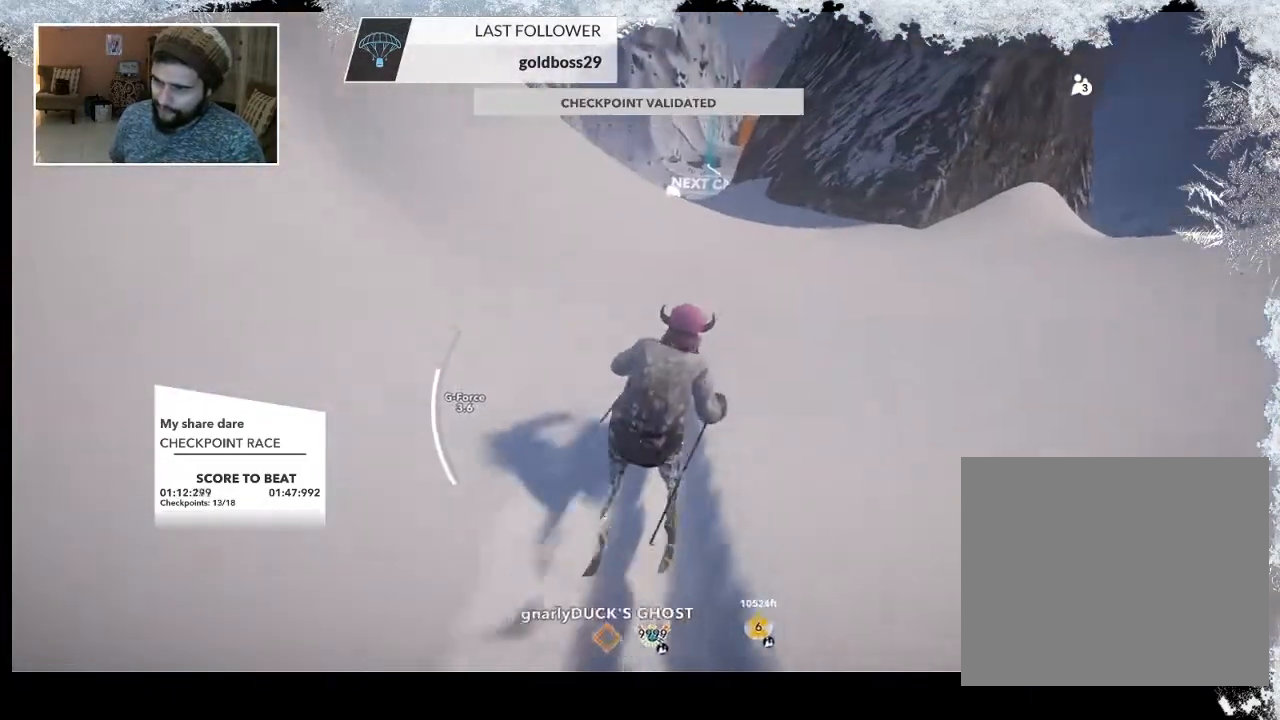
{"buttons": [], "left_stick": "up", "right_stick": "center", "events": []}
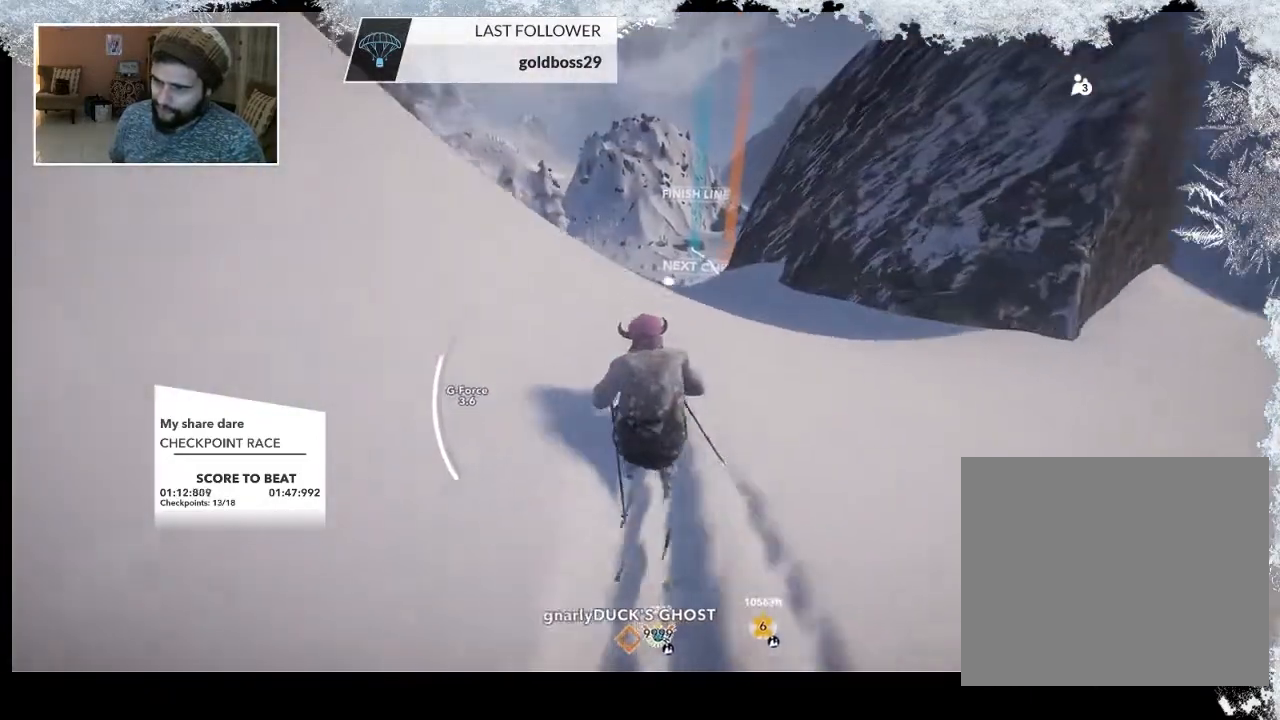
{"buttons": [], "left_stick": "up", "right_stick": "center", "events": []}